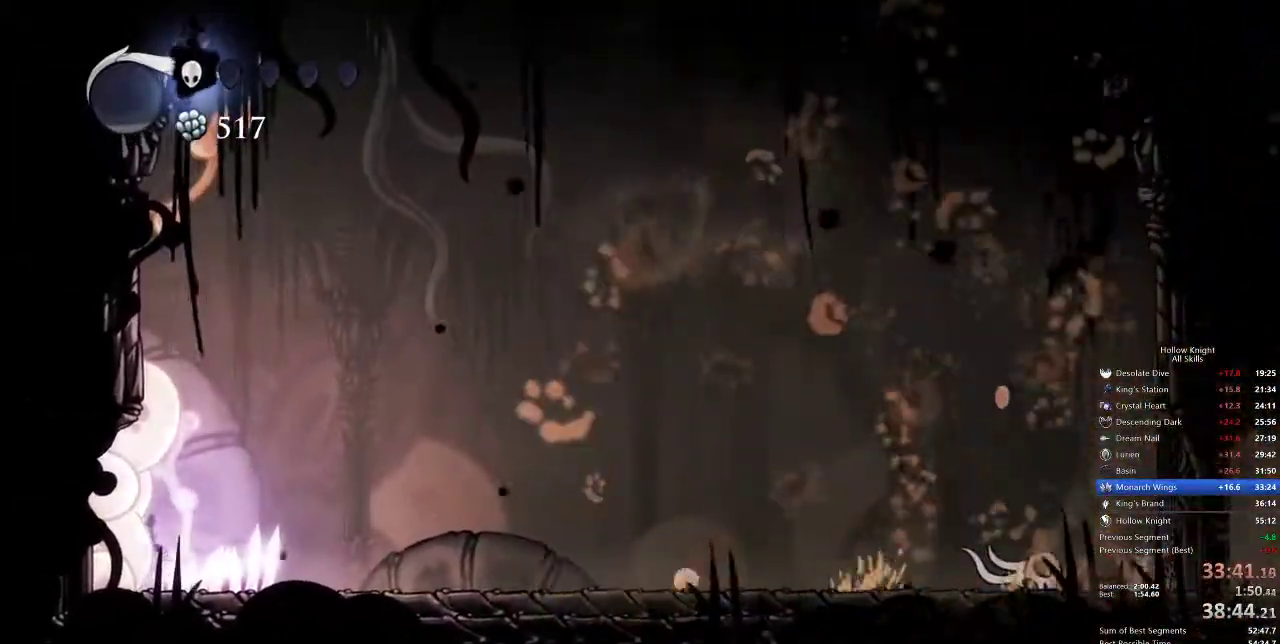
Gameplay with keyboard; each line is a JSON object with the keys held at the frame after it. "events" lists presses ("down") and releases ("up") of "cdash", "dash", "dnail", "down", "heal", "inv", "jump", "left", "nail", "right", "spell" and "up" between this image and that frame as [ms after this image, input, new state], when the widget could be followed in between. No other keys are recorded. Mouse input is not recorded. Key names are as the overlay labels them; some are game actions (e.g. jump) rather than physical keys.
{"keys": ["cdash"], "events": []}
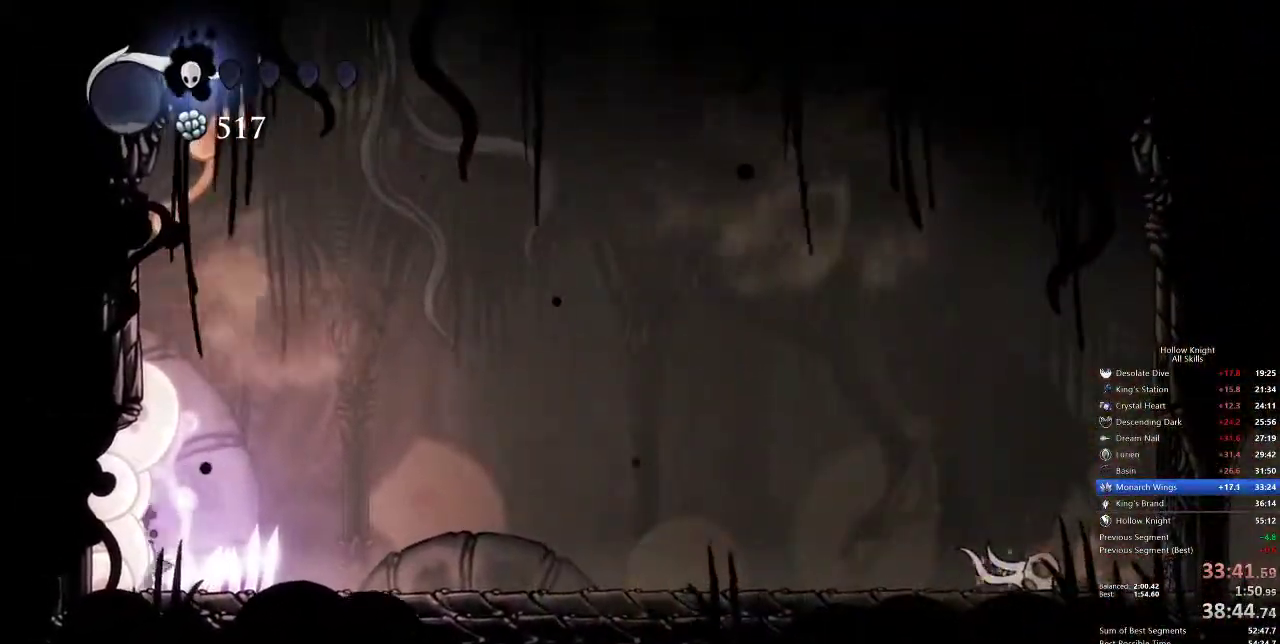
{"keys": ["cdash"], "events": []}
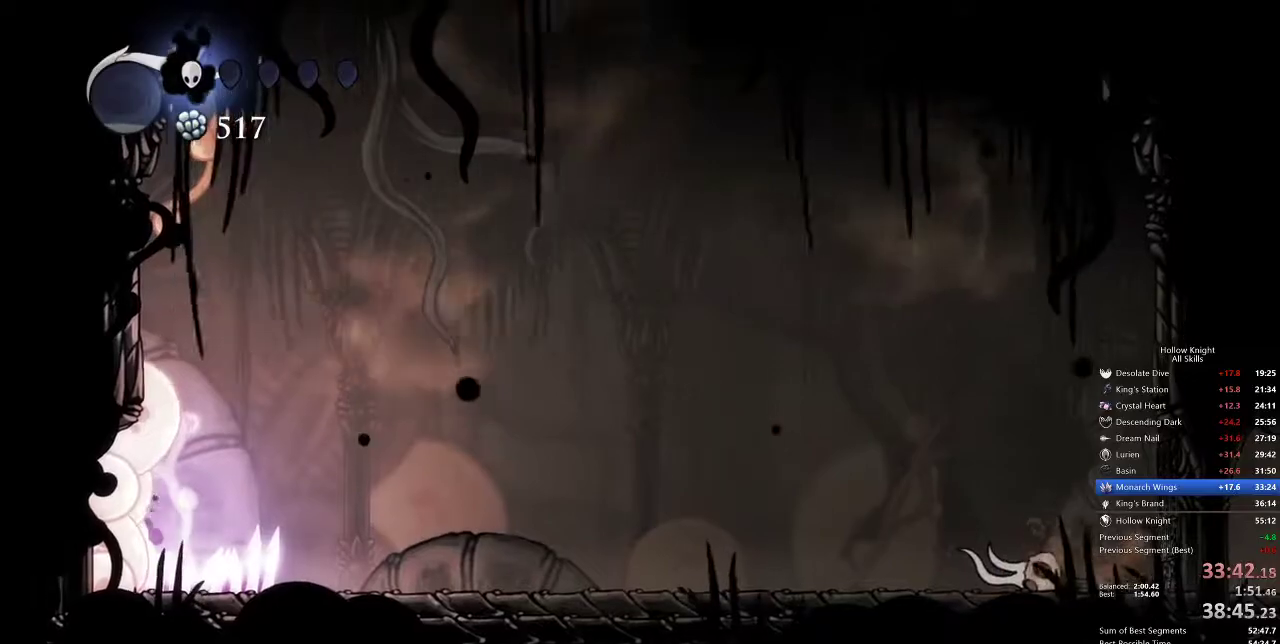
{"keys": ["cdash"], "events": []}
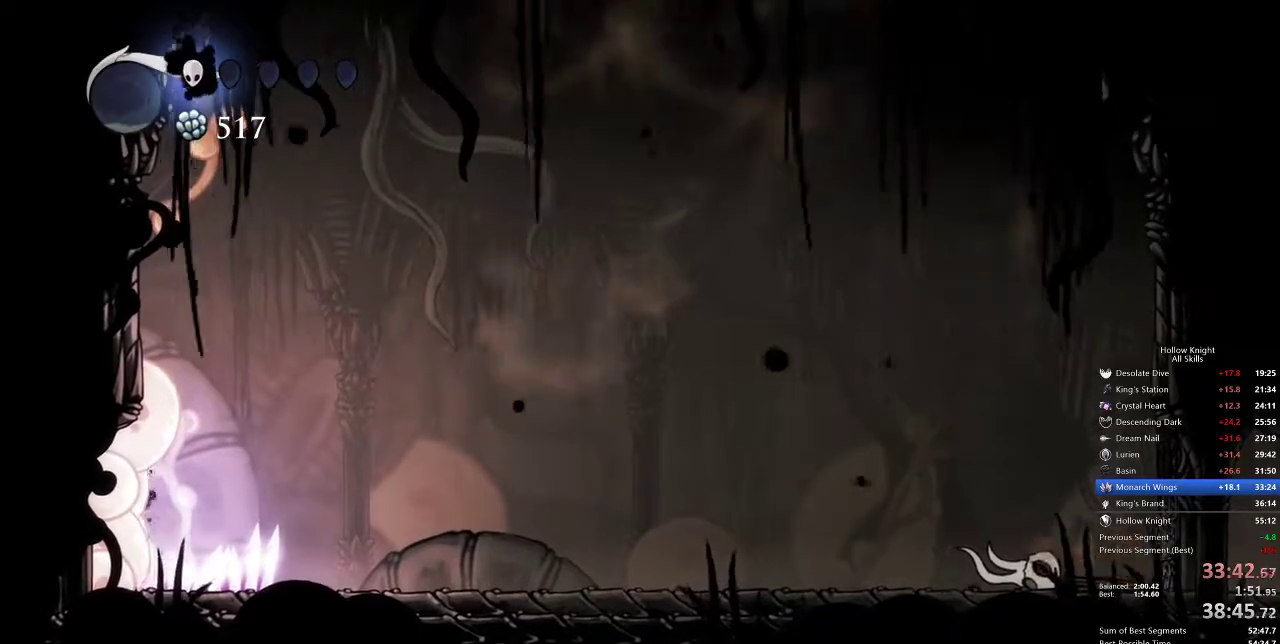
{"keys": ["cdash"], "events": []}
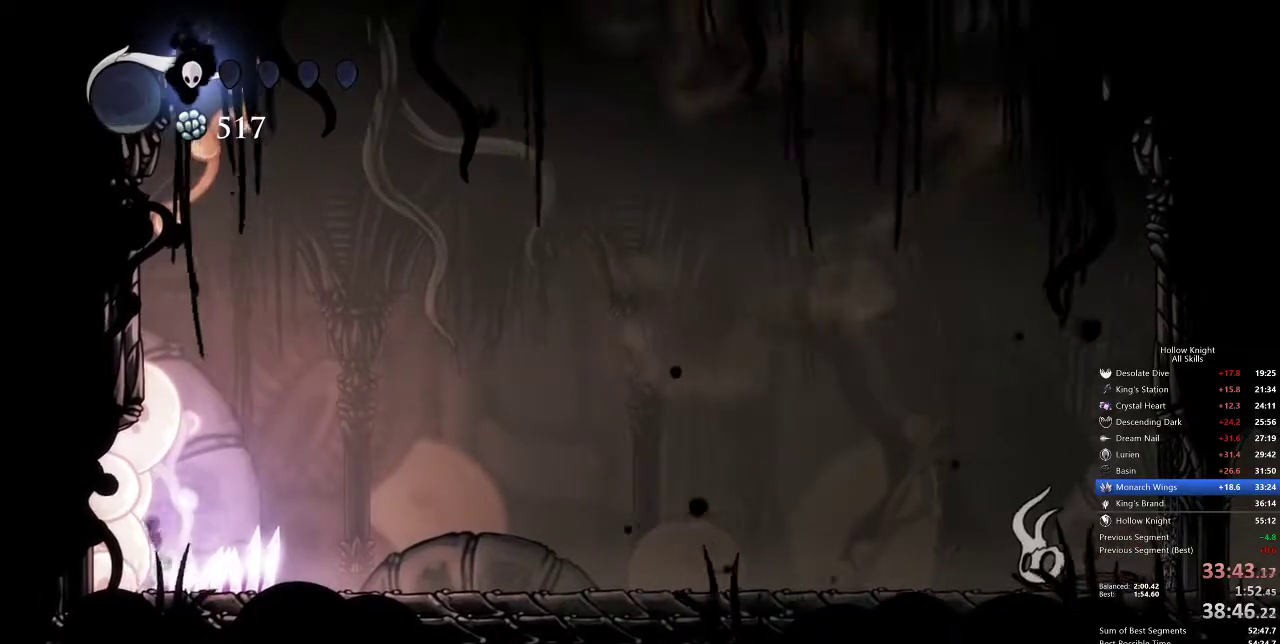
{"keys": ["cdash"], "events": []}
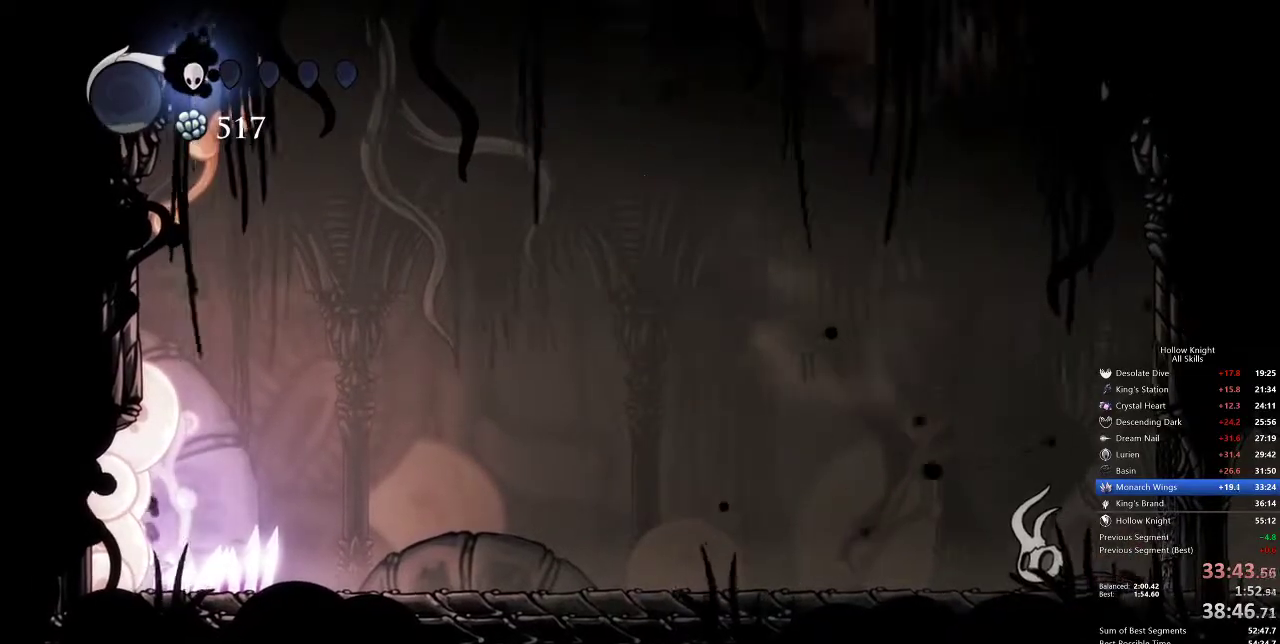
{"keys": ["cdash"], "events": []}
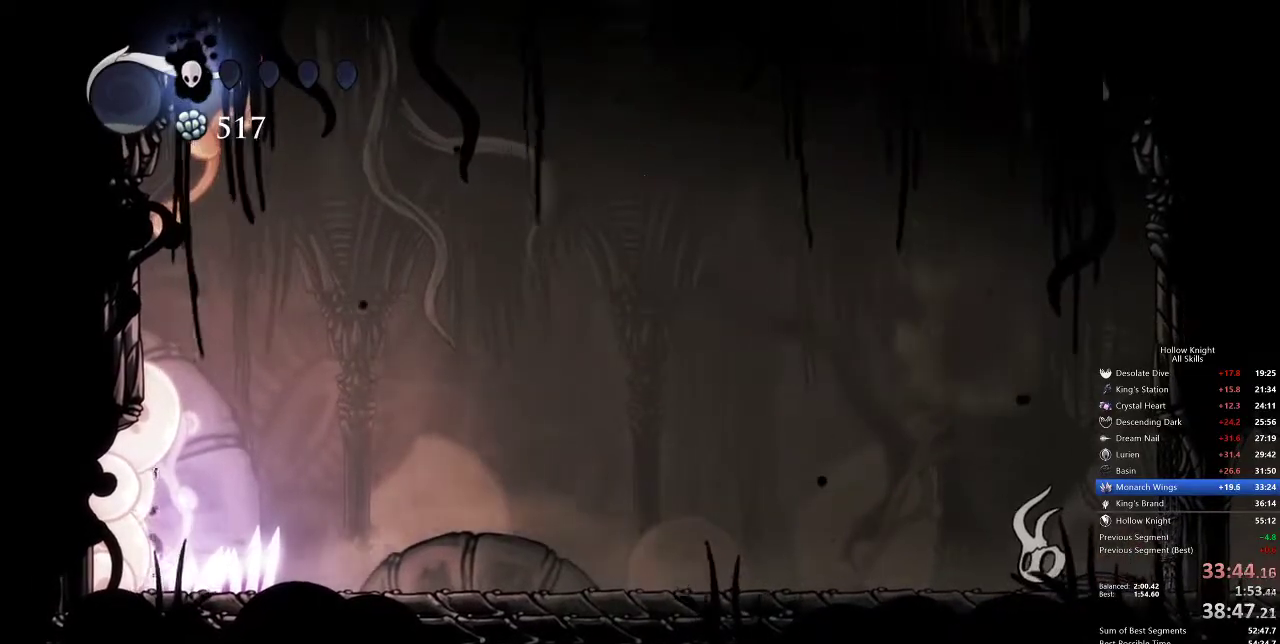
{"keys": ["cdash"], "events": []}
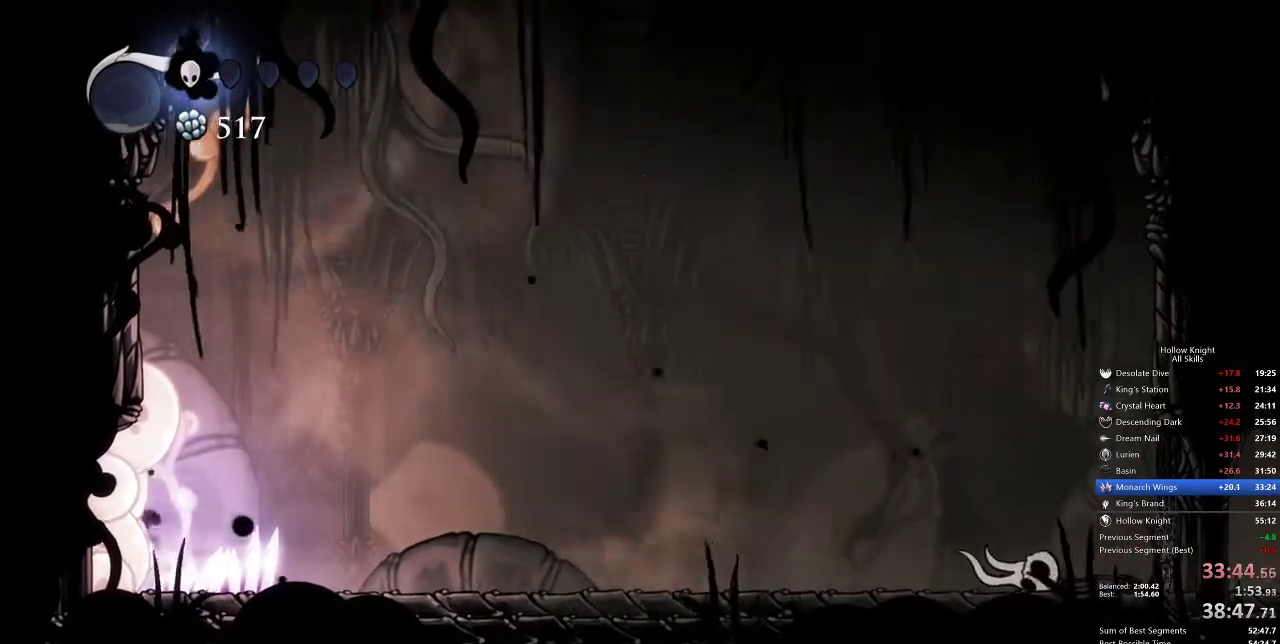
{"keys": ["cdash"], "events": []}
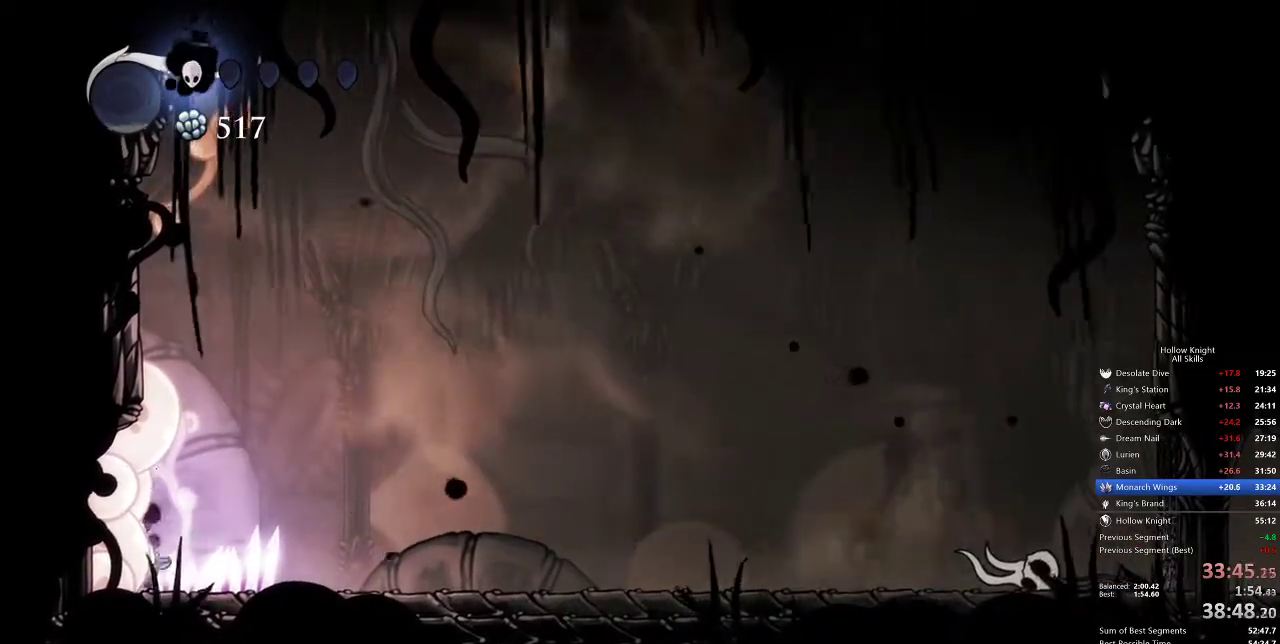
{"keys": ["cdash"], "events": []}
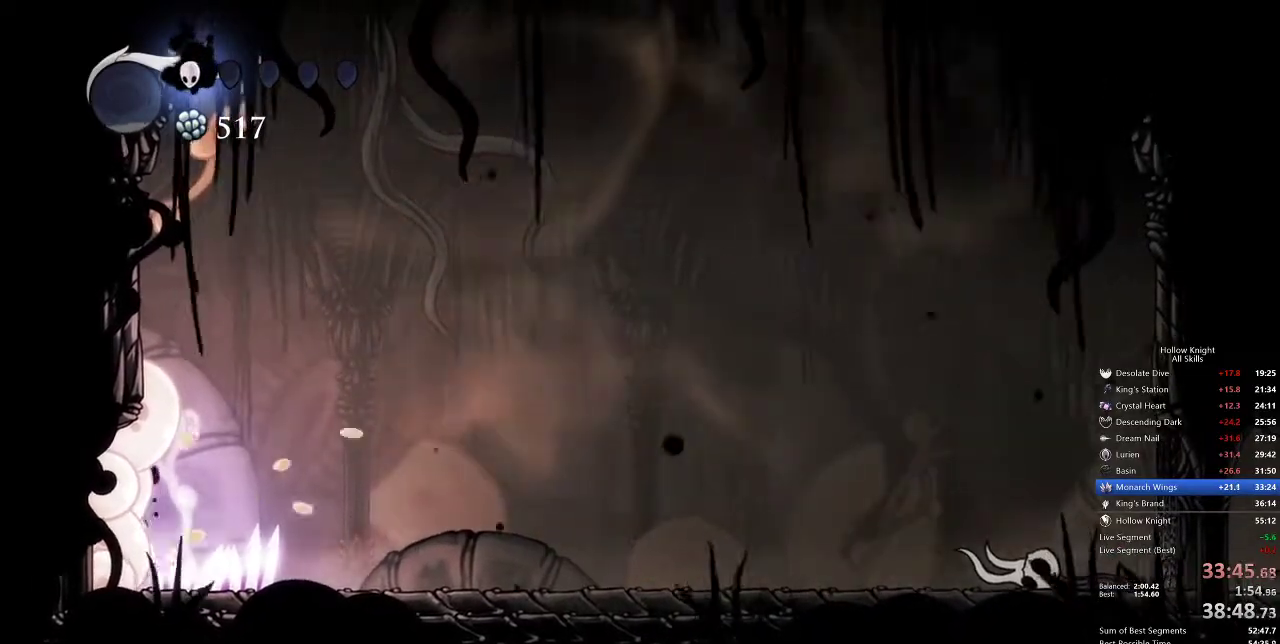
{"keys": ["cdash"], "events": []}
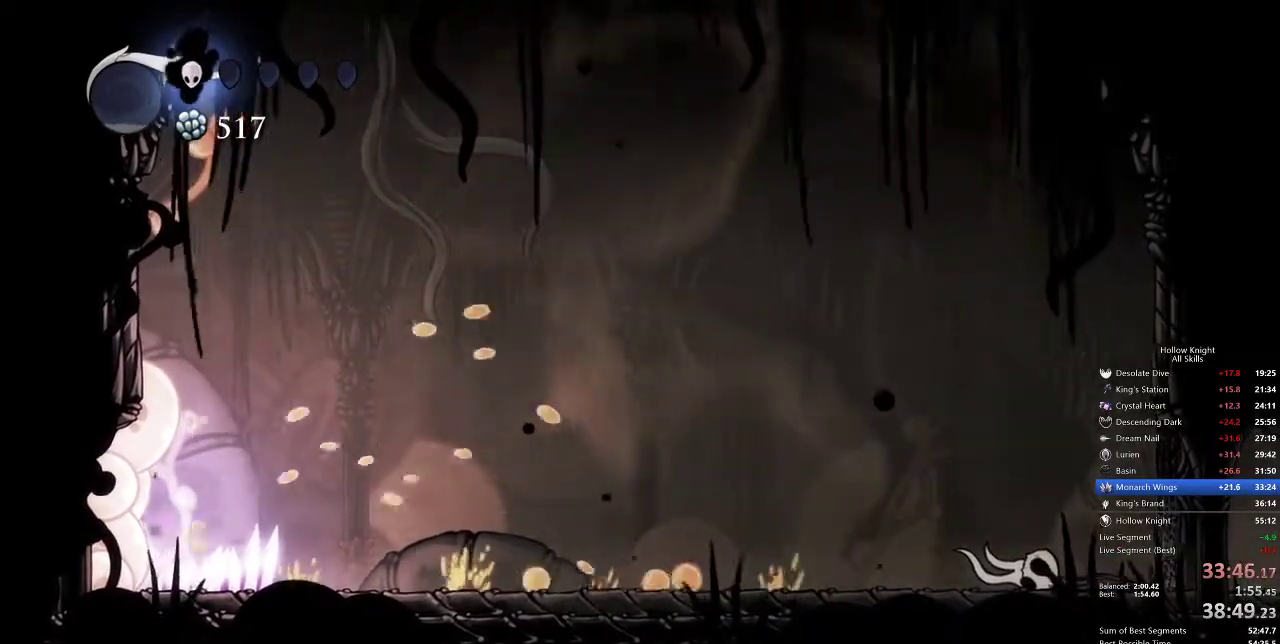
{"keys": ["cdash"], "events": []}
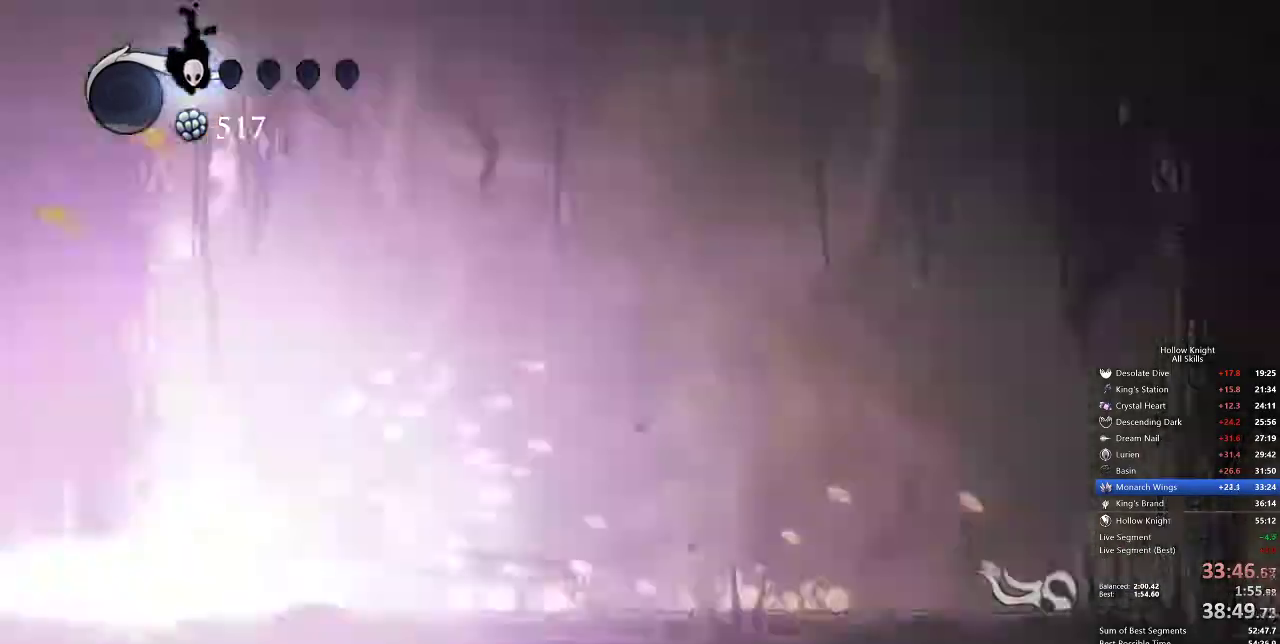
{"keys": [], "events": [[17, "cdash", "up"]]}
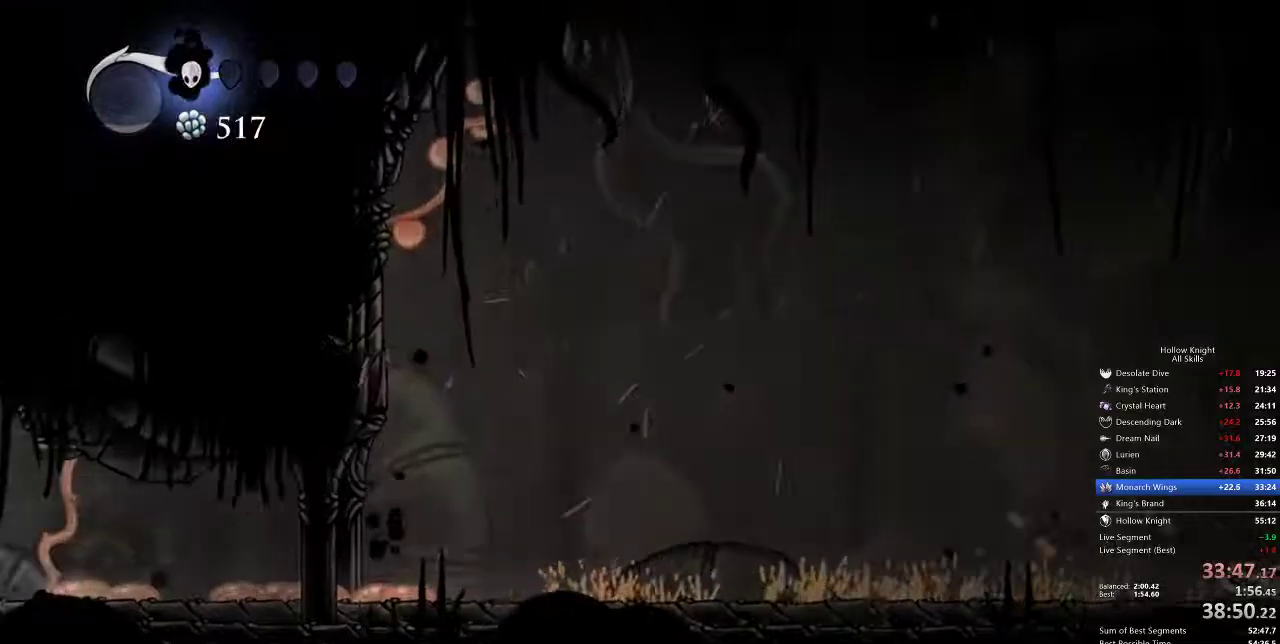
{"keys": ["left"], "events": [[367, "left", "down"]]}
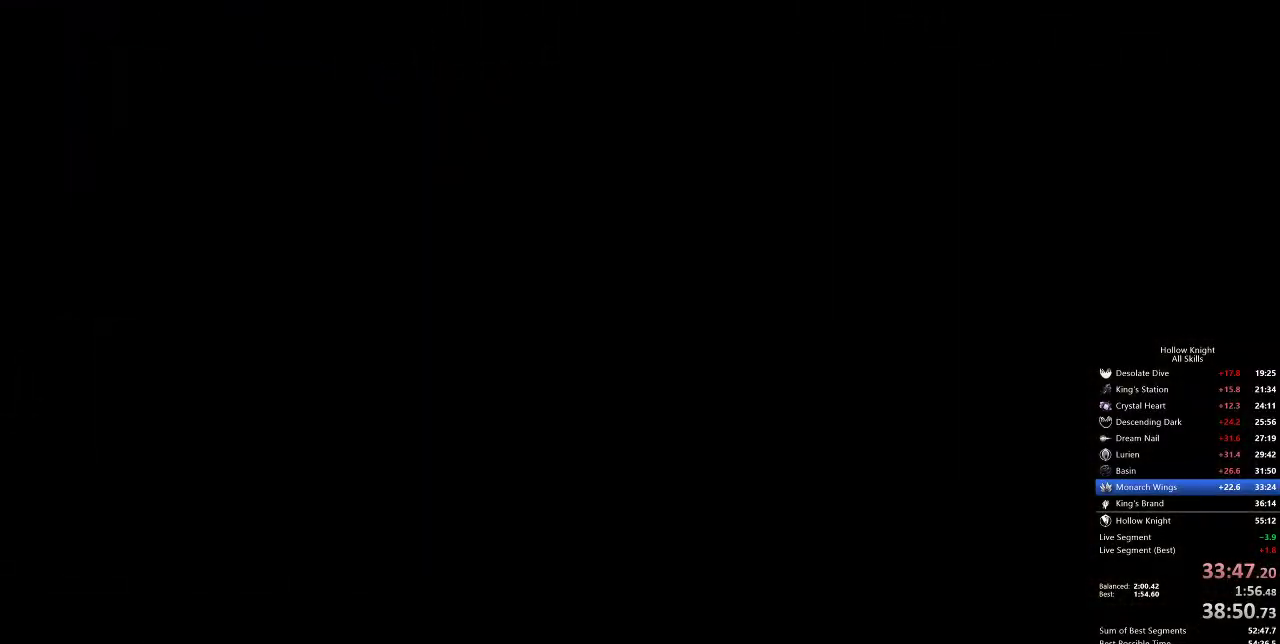
{"keys": ["left"], "events": []}
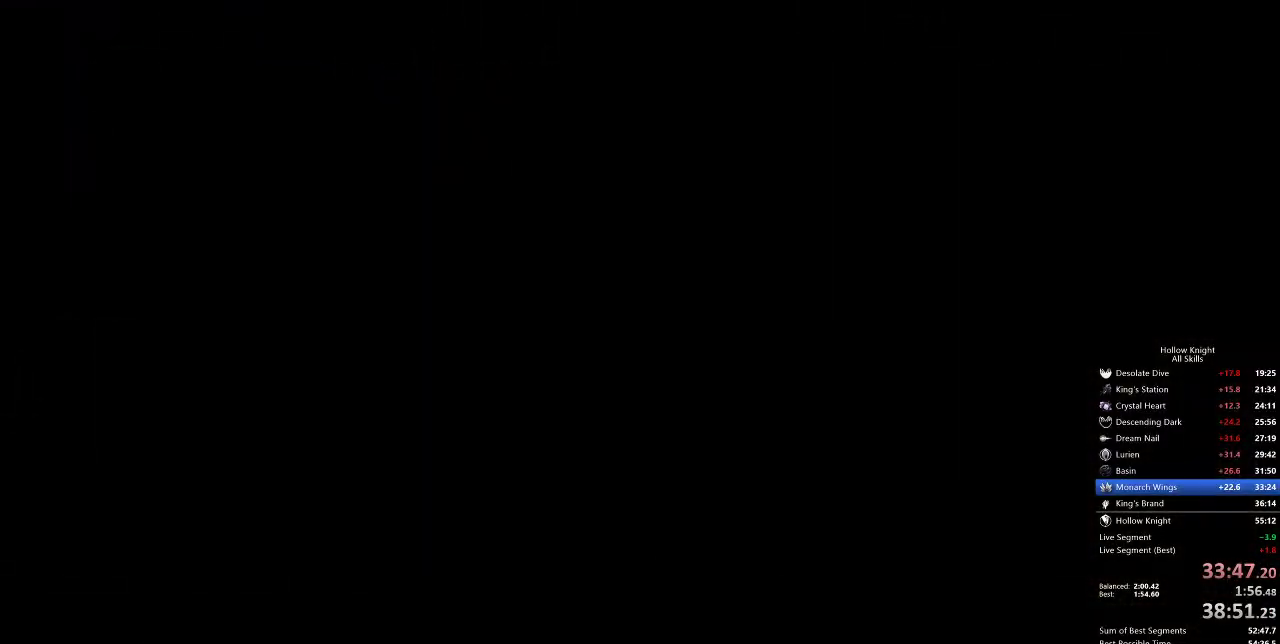
{"keys": ["left"], "events": []}
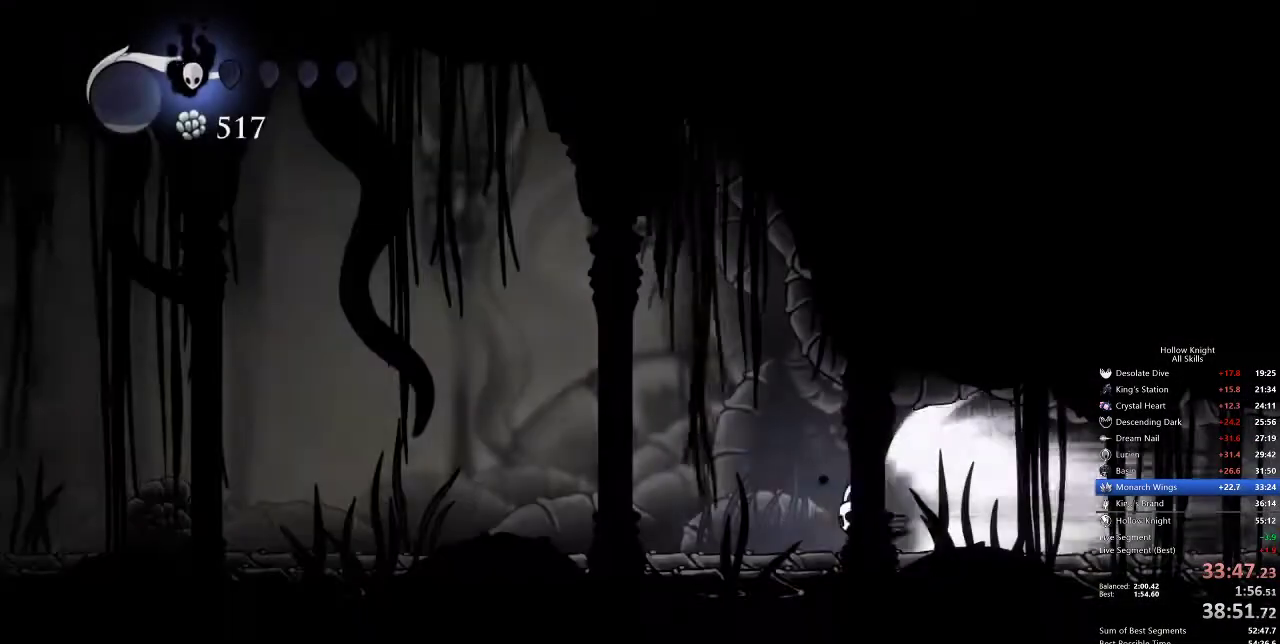
{"keys": ["left"], "events": []}
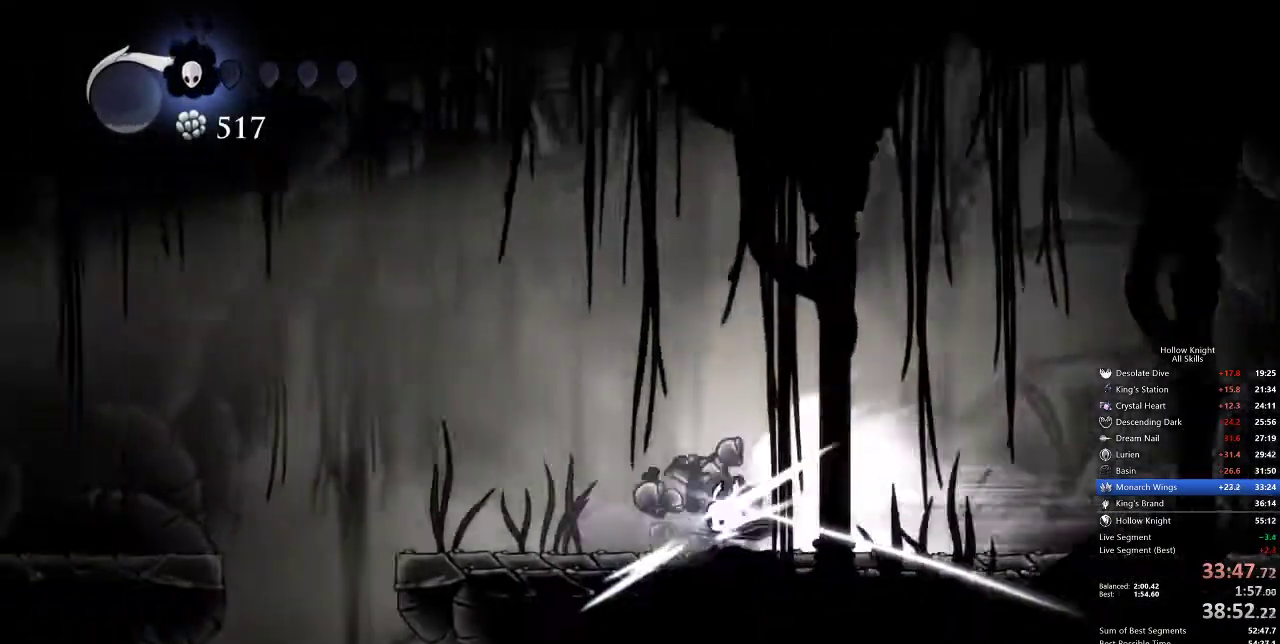
{"keys": [], "events": [[233, "cdash", "down"], [283, "cdash", "up"], [333, "left", "up"]]}
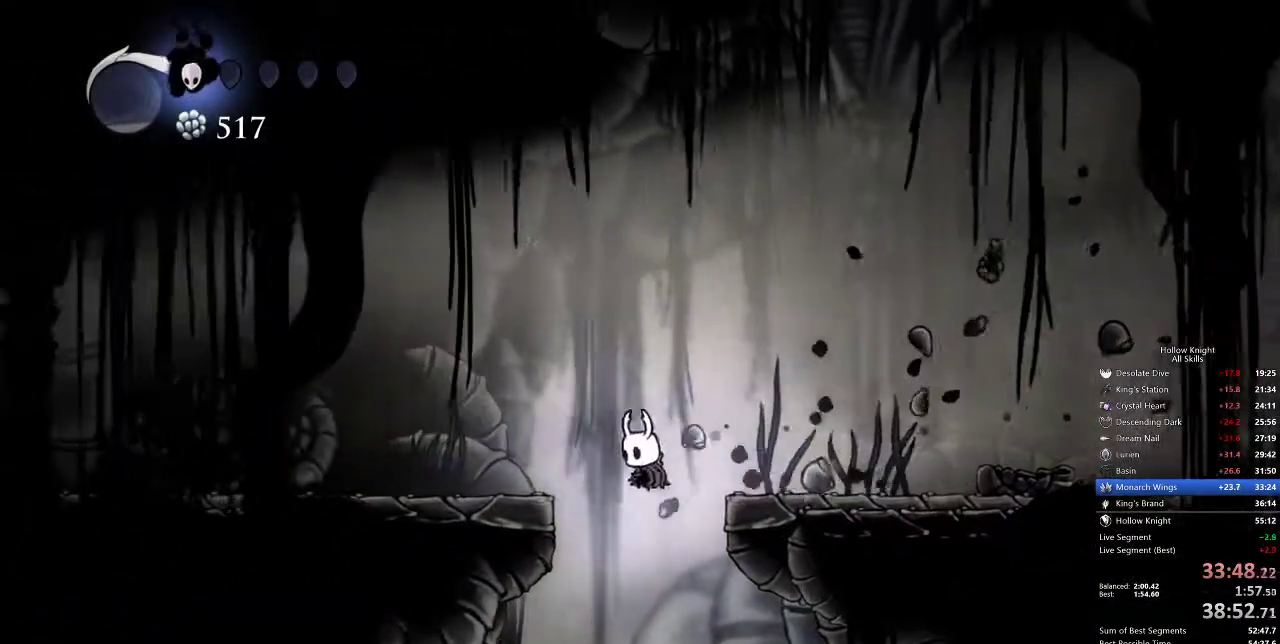
{"keys": ["left"], "events": [[483, "left", "down"]]}
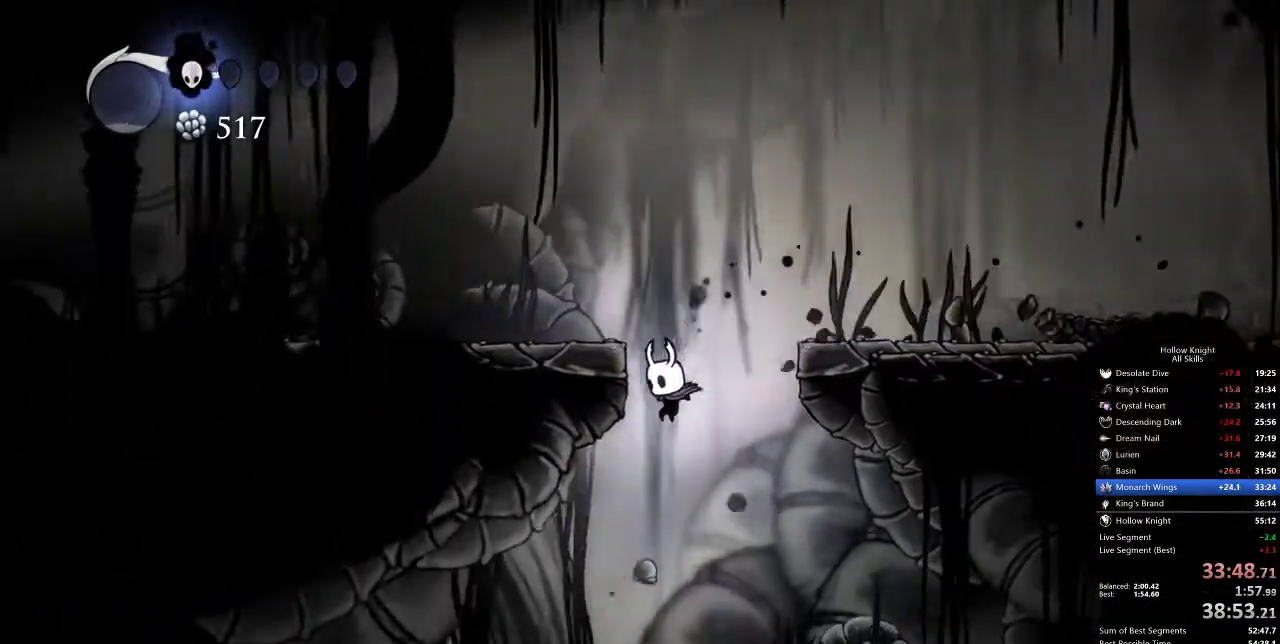
{"keys": ["left"], "events": []}
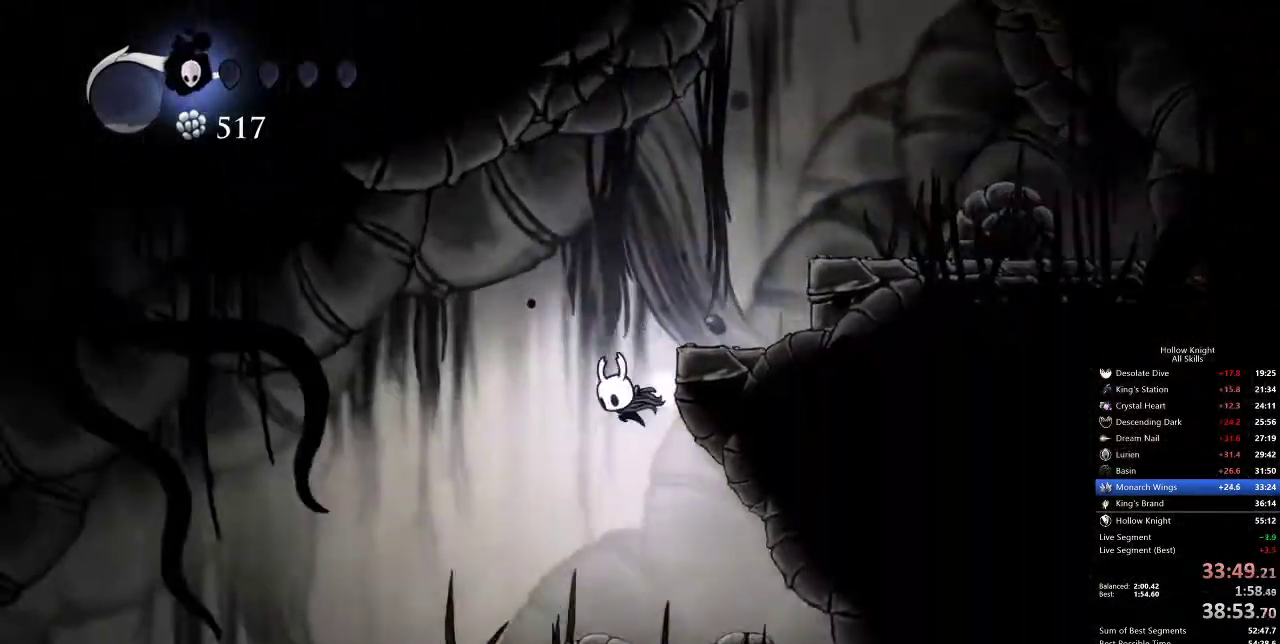
{"keys": ["left"], "events": [[50, "dash", "down"], [133, "dash", "up"]]}
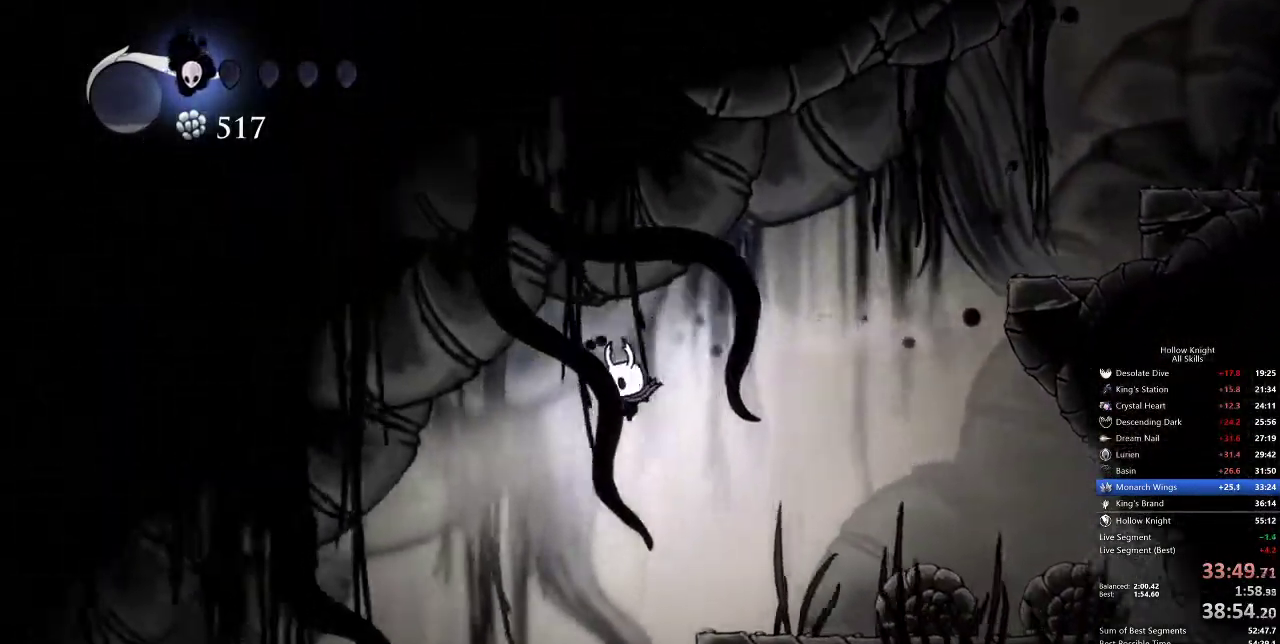
{"keys": ["left"], "events": []}
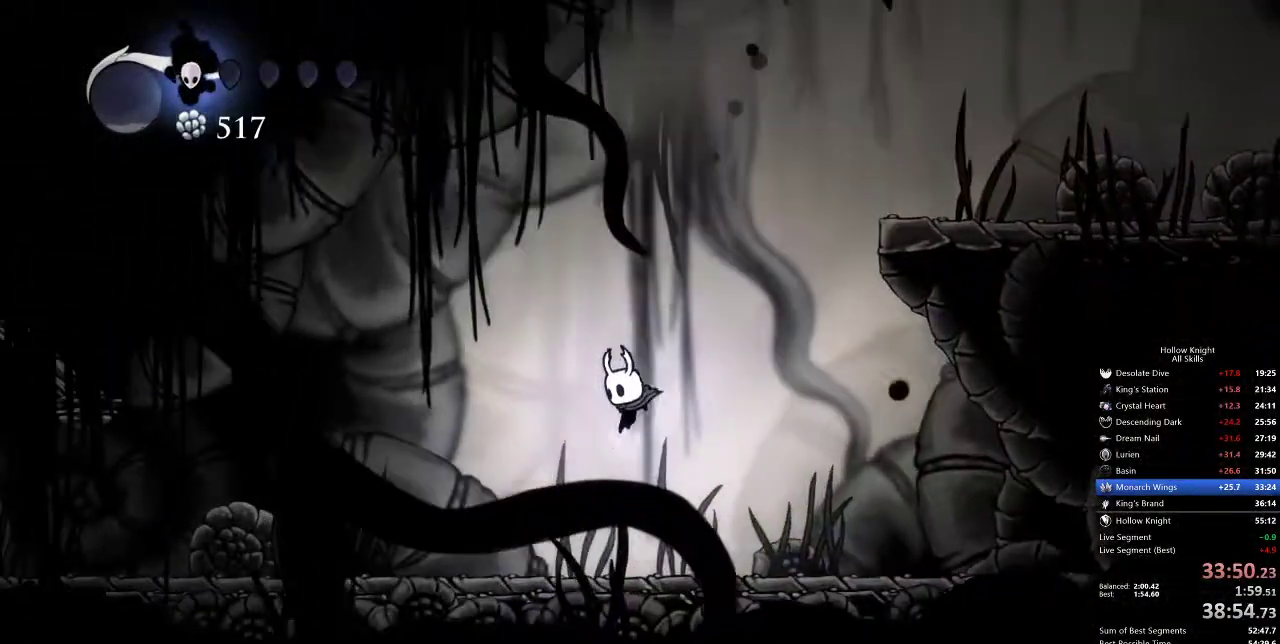
{"keys": ["left"], "events": [[300, "dash", "down"], [333, "dash", "up"]]}
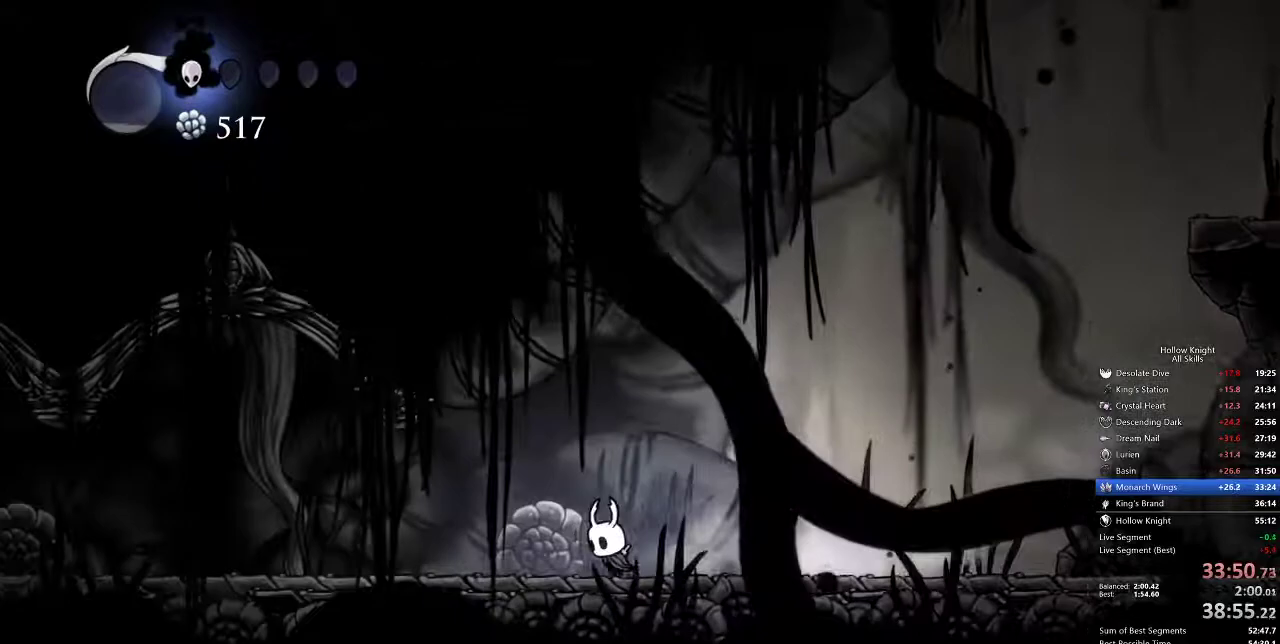
{"keys": ["left"], "events": [[350, "dash", "down"], [433, "dash", "up"]]}
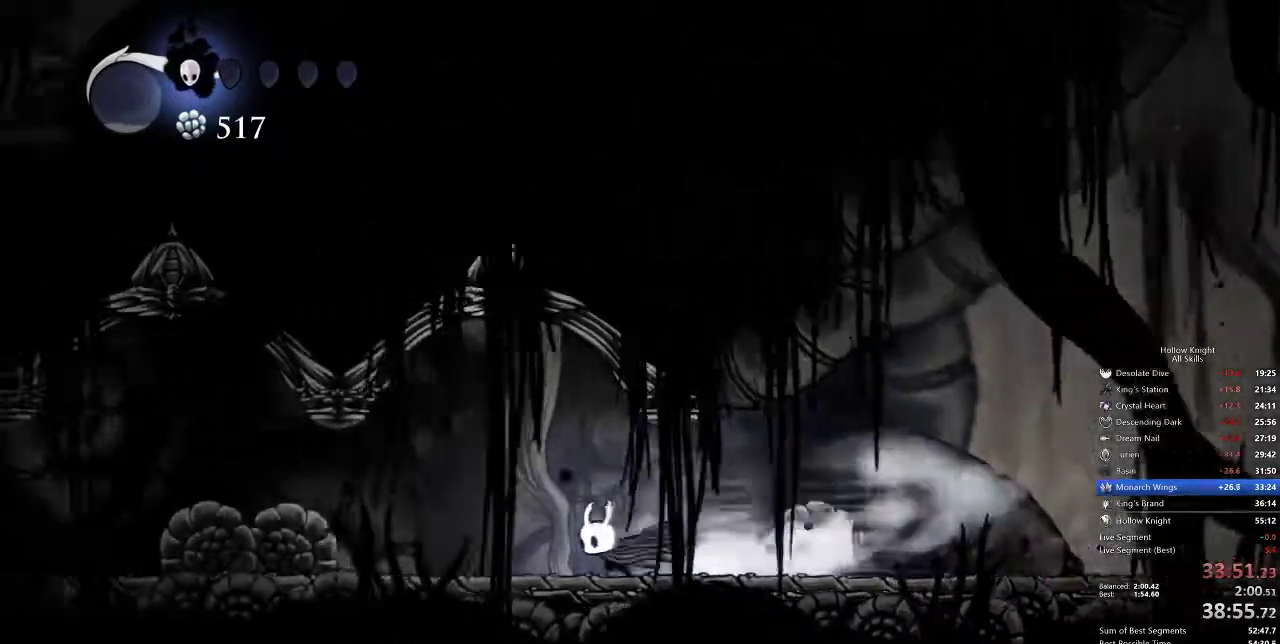
{"keys": ["dash", "left"], "events": [[483, "dash", "down"]]}
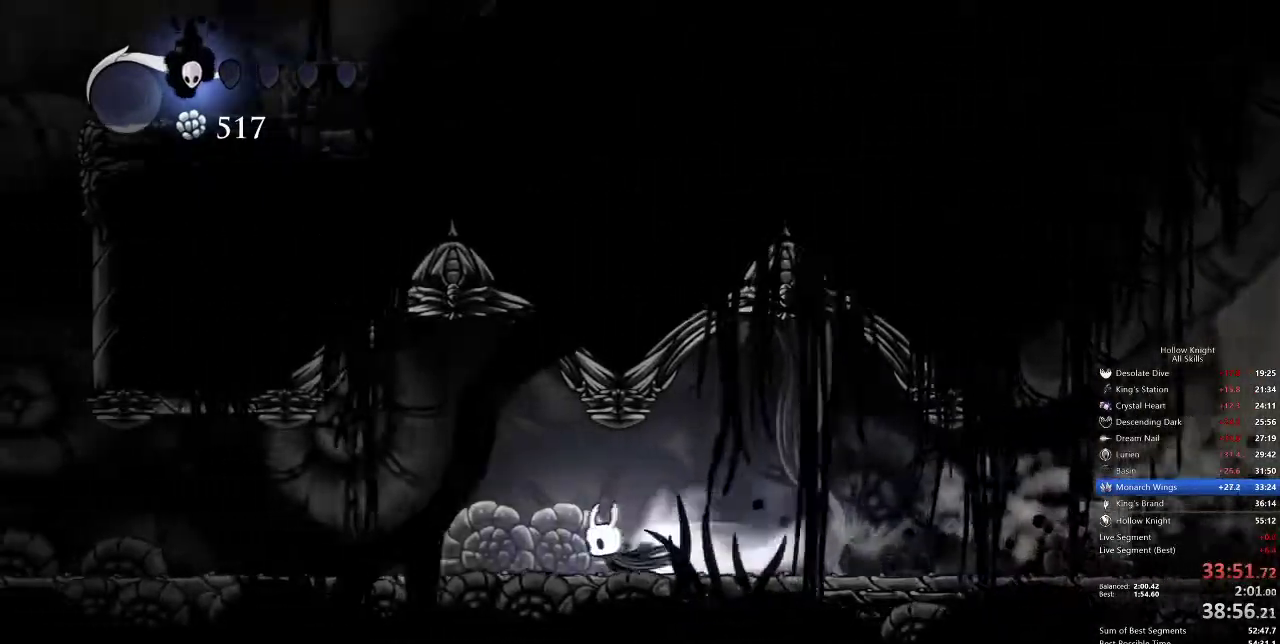
{"keys": ["left"], "events": [[50, "dash", "up"]]}
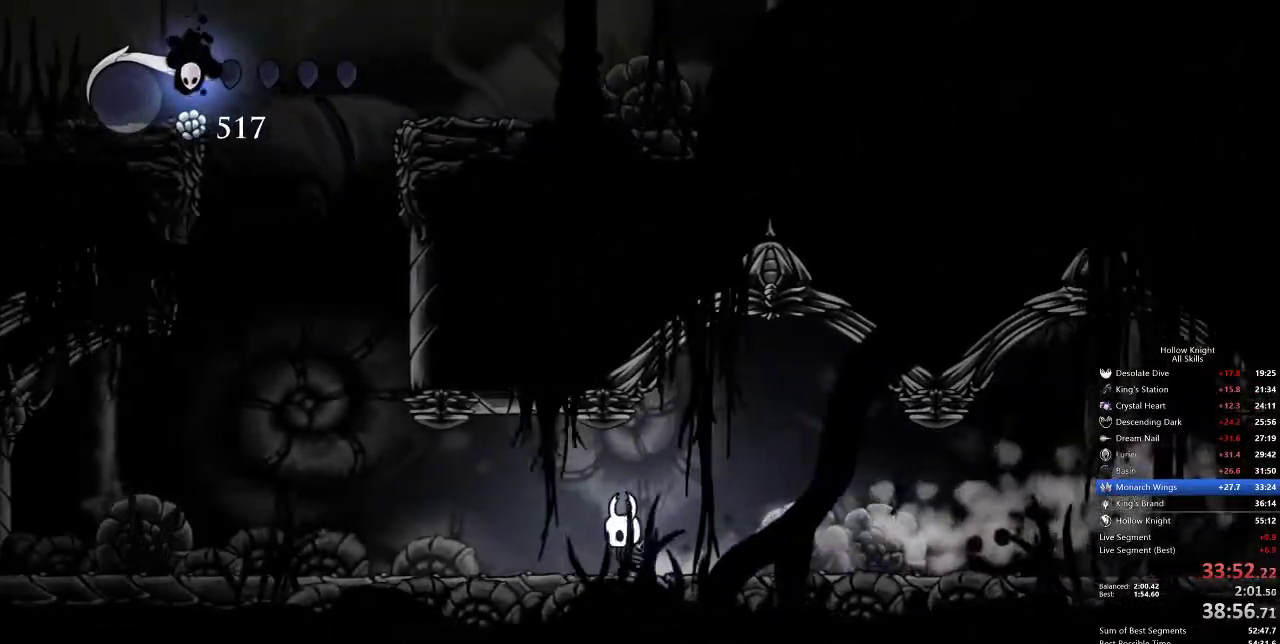
{"keys": ["jump", "right"], "events": [[67, "dash", "down"], [200, "dash", "up"], [350, "jump", "down"], [417, "left", "up"], [500, "right", "down"]]}
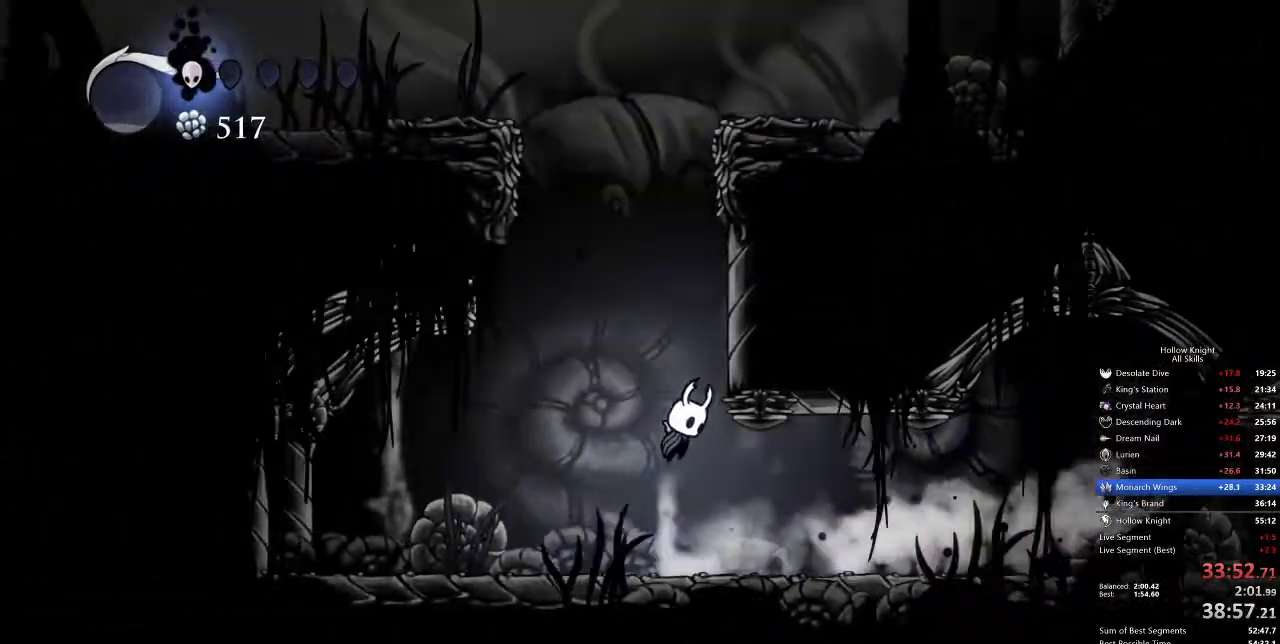
{"keys": ["jump", "left"], "events": [[267, "jump", "up"], [300, "jump", "down"], [300, "left", "down"], [367, "right", "up"]]}
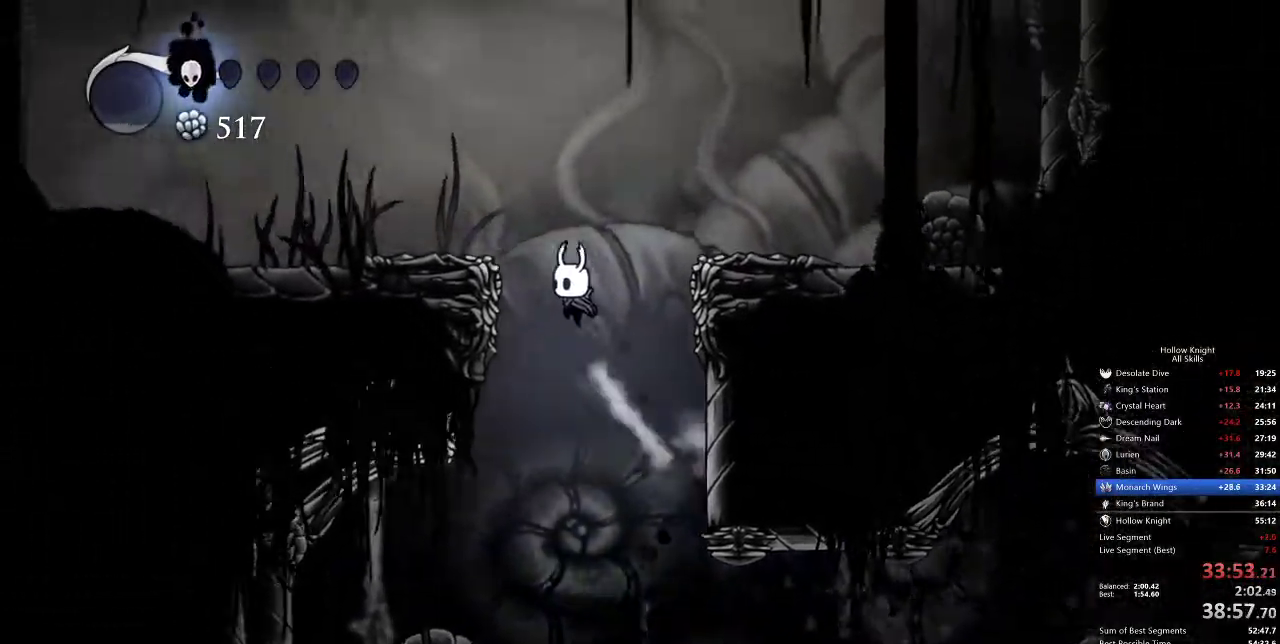
{"keys": ["left"], "events": [[217, "dash", "down"], [283, "jump", "up"], [333, "dash", "up"]]}
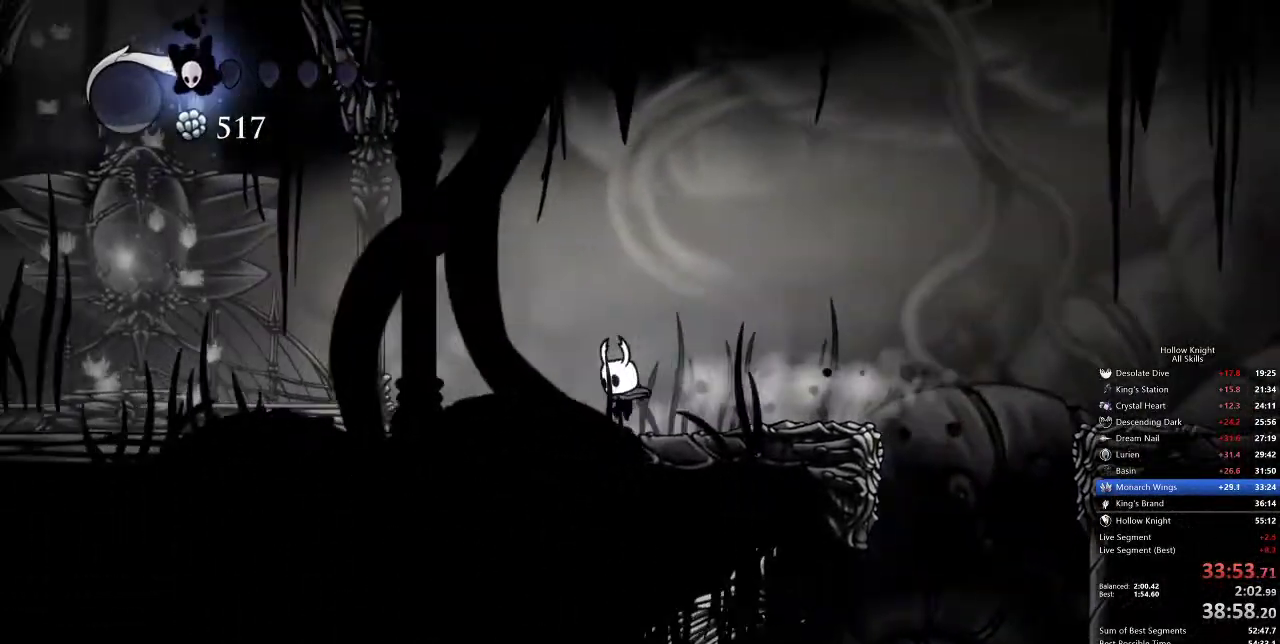
{"keys": ["left"], "events": [[267, "dash", "down"], [400, "dash", "up"]]}
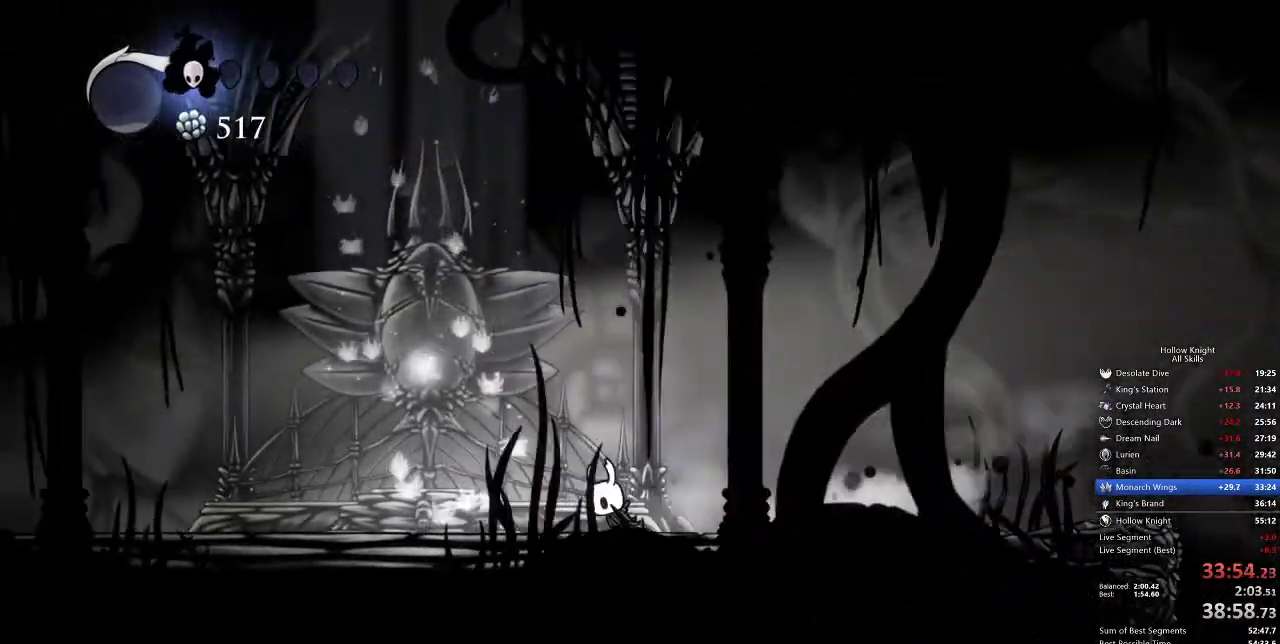
{"keys": ["left"], "events": [[217, "jump", "down"], [450, "jump", "up"]]}
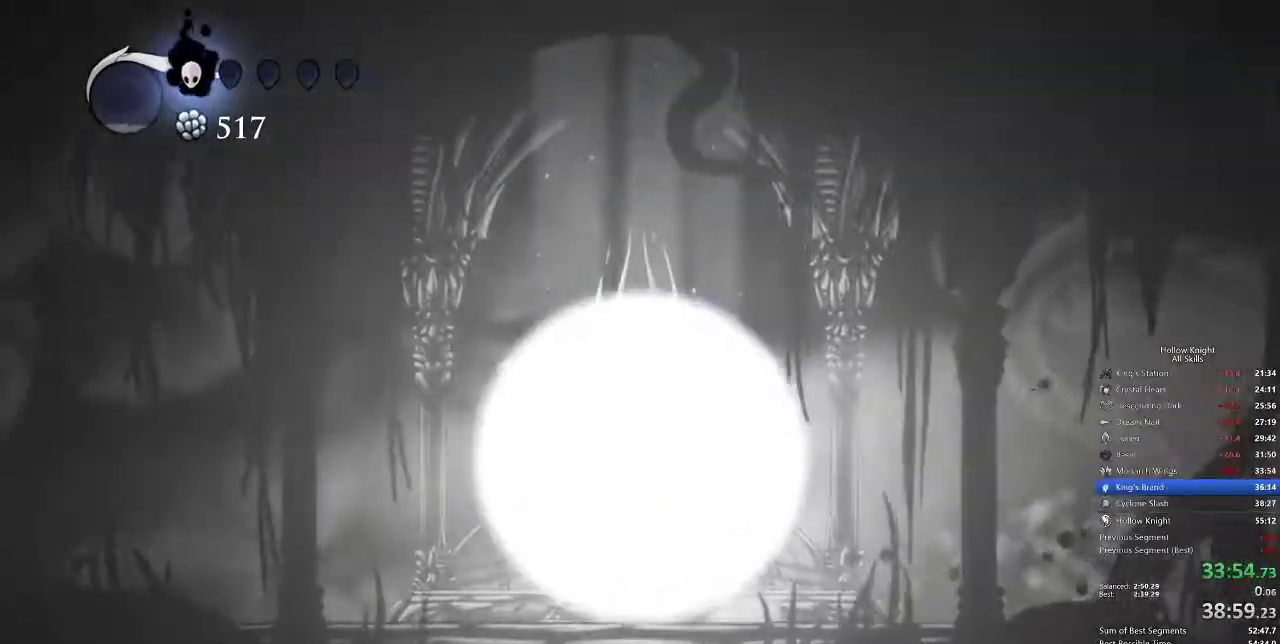
{"keys": [], "events": [[300, "left", "up"]]}